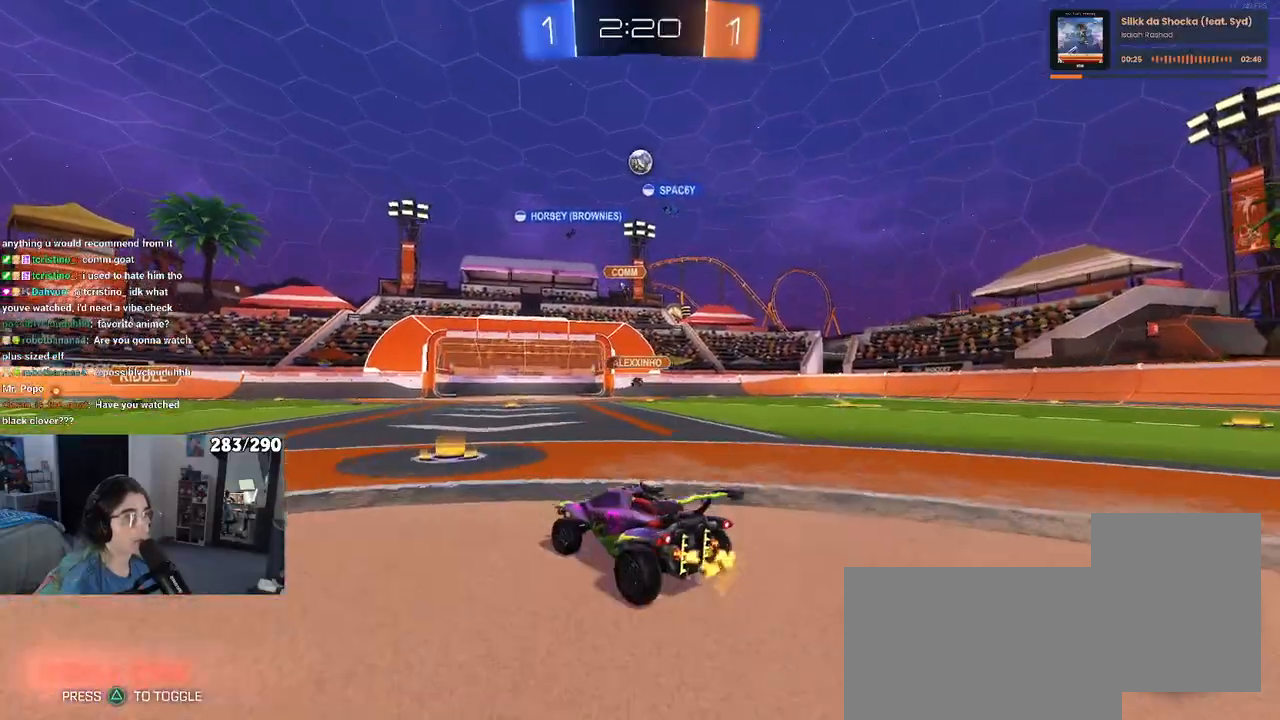
Gameplay with a controller (PlayStation layout); each line is a JSON object with the inputs held at the frame after it. "events" lists button and stick changes between this image and that frame as [ms after this image, input, new state], when the widget could be followed in between.
{"buttons": ["R2"], "left_stick": "right", "right_stick": "center", "events": [[83, "left_stick", "center"], [133, "R2", "up"], [250, "left_stick", "right"], [367, "R2", "down"]]}
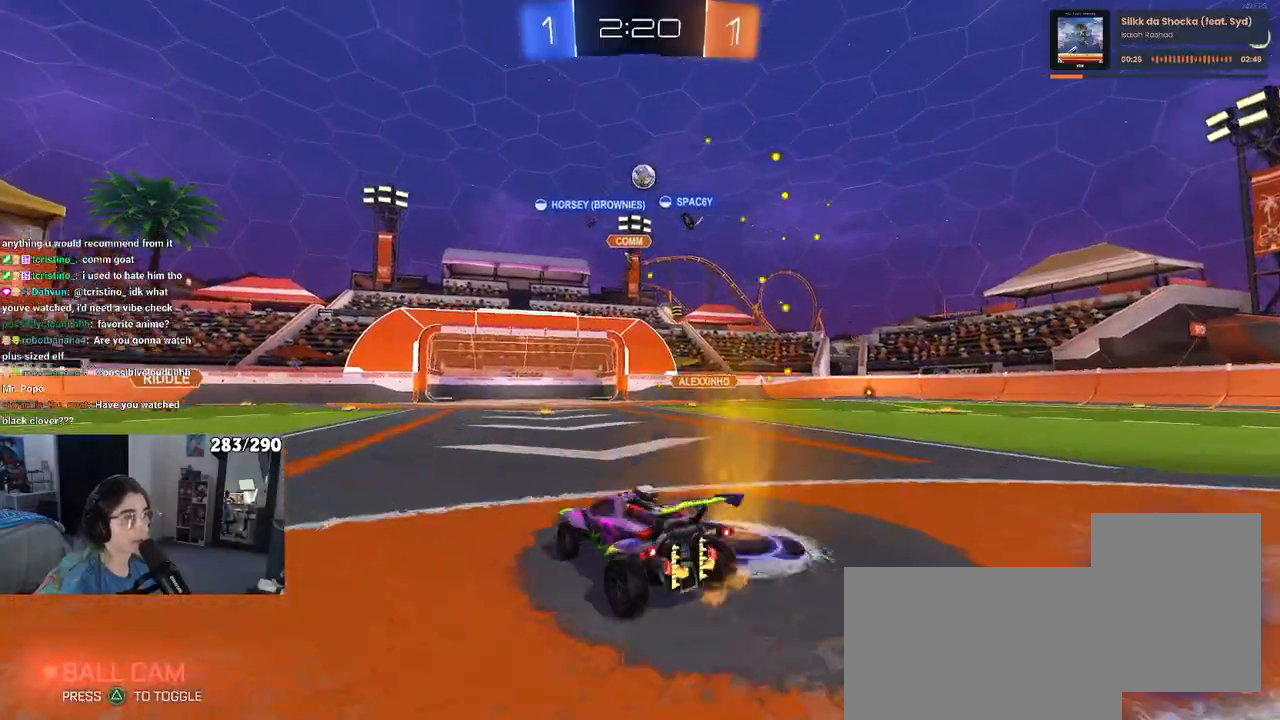
{"buttons": ["SQUARE", "R2"], "left_stick": "right", "right_stick": "center", "events": [[450, "SQUARE", "down"]]}
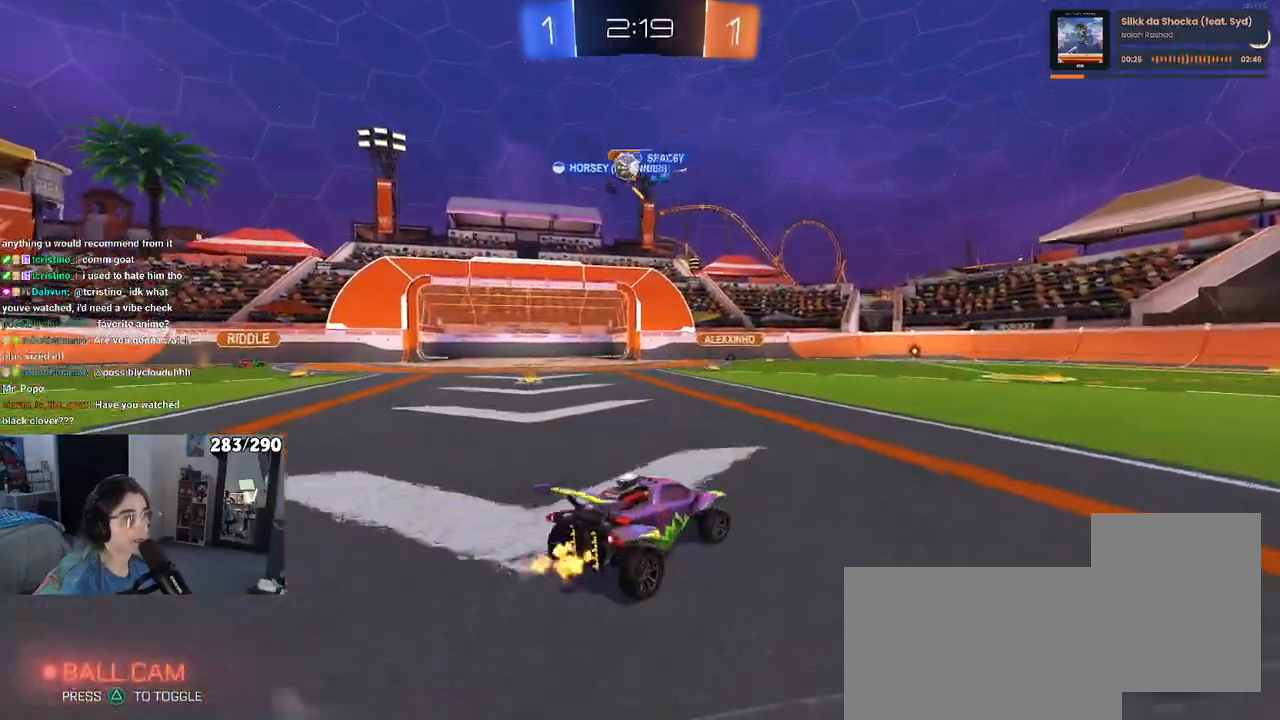
{"buttons": ["R2"], "left_stick": "right", "right_stick": "center", "events": [[100, "SQUARE", "up"]]}
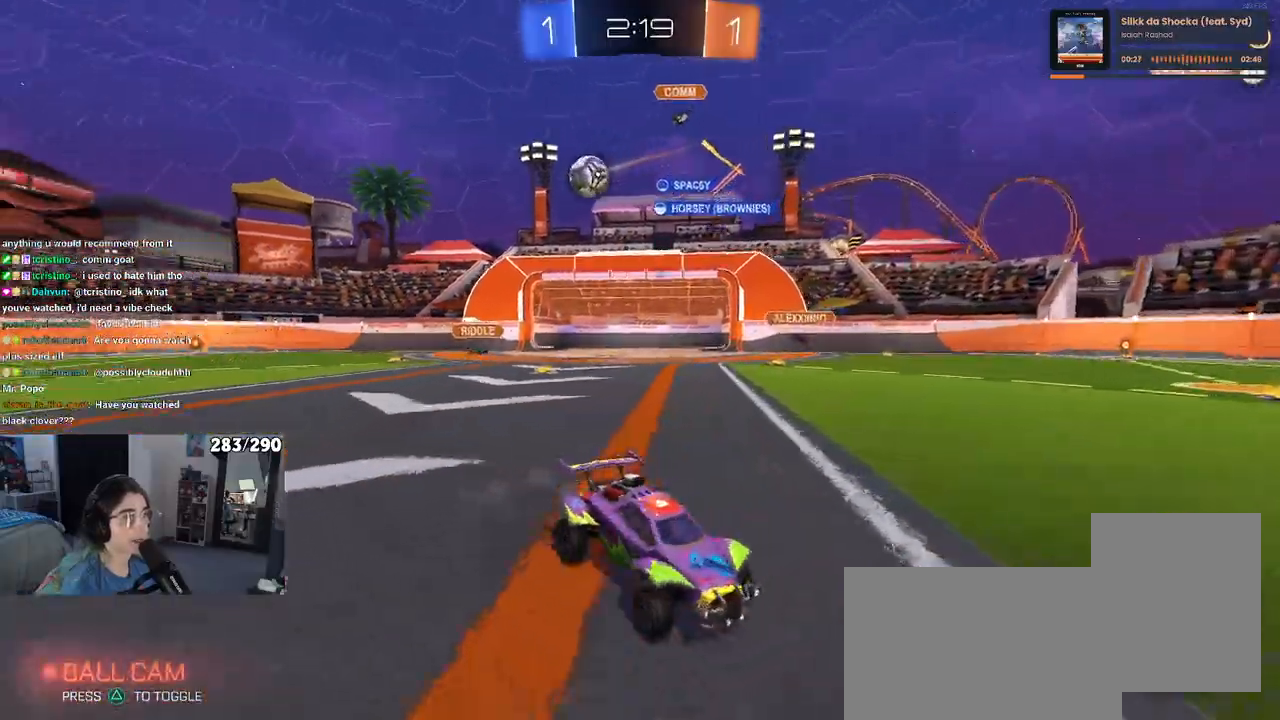
{"buttons": ["R1", "R2"], "left_stick": "right", "right_stick": "center", "events": [[450, "R1", "down"]]}
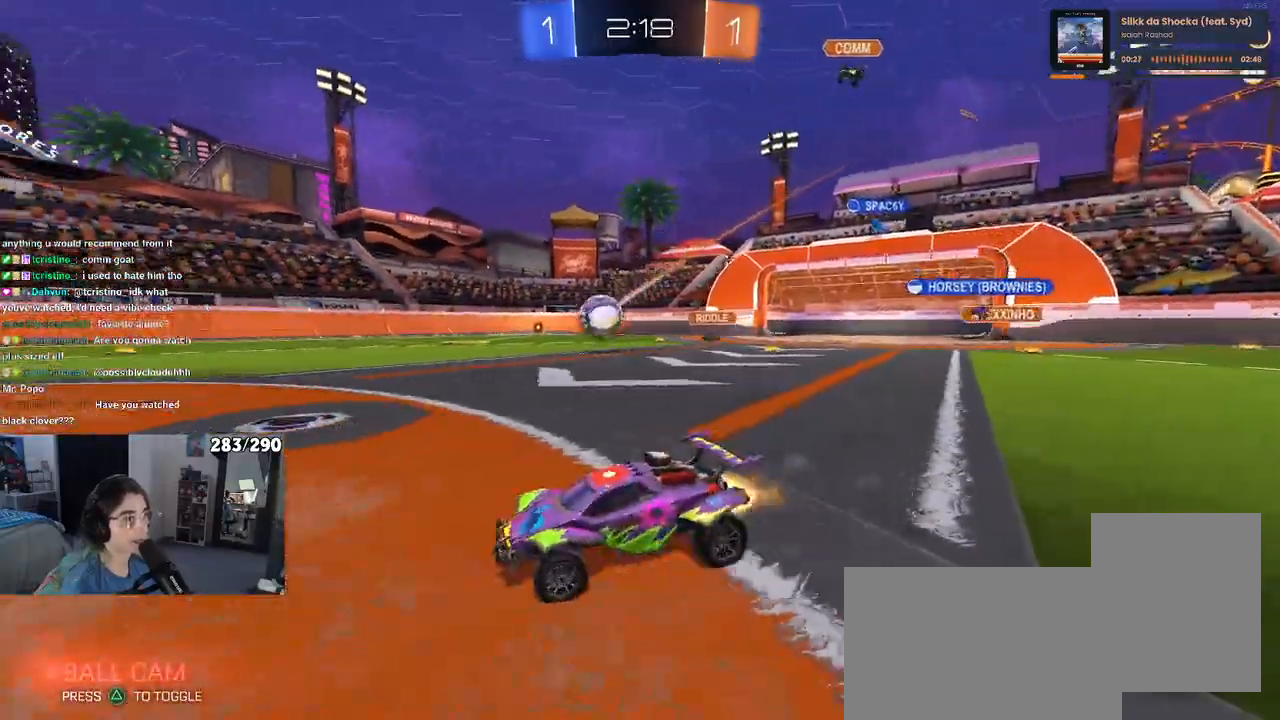
{"buttons": ["CROSS", "R1", "R2"], "left_stick": "down", "right_stick": "center", "events": [[267, "CROSS", "down"], [267, "left_stick", "down"], [433, "CROSS", "up"], [433, "left_stick", "center"], [483, "CROSS", "down"], [483, "left_stick", "down"]]}
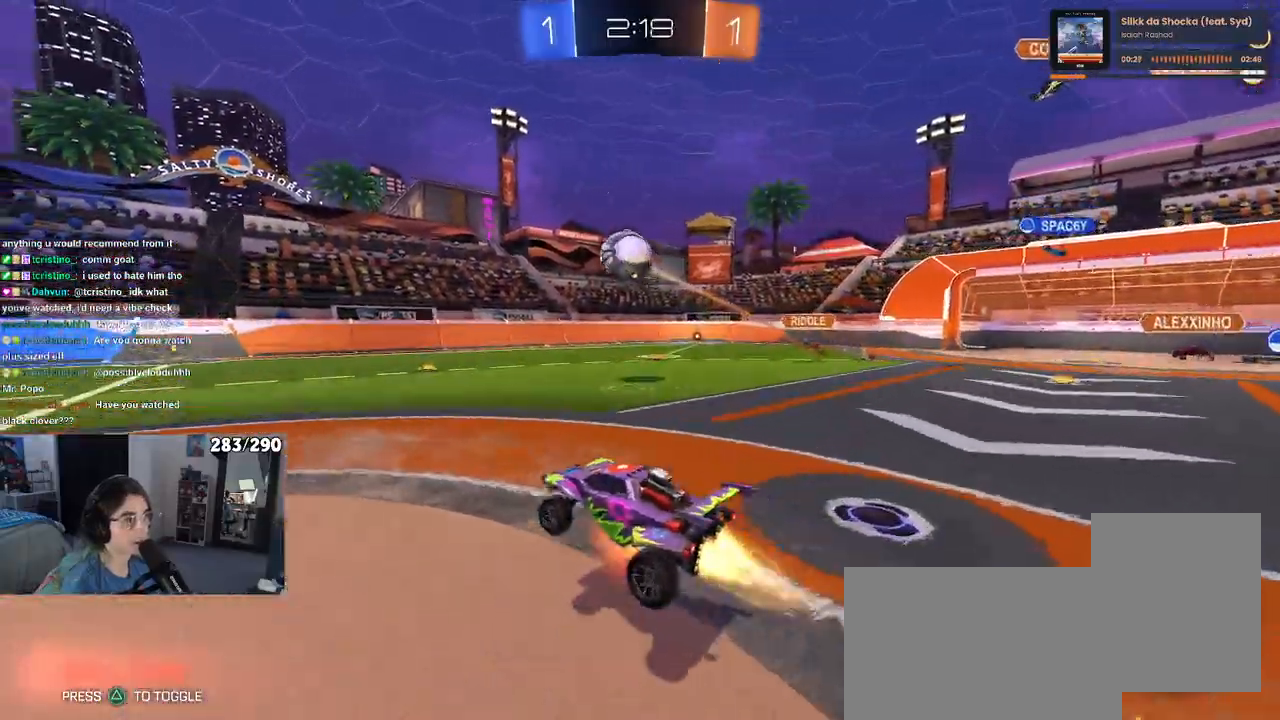
{"buttons": ["R1", "R2"], "left_stick": "up", "right_stick": "center", "events": [[17, "left_stick", "down-left"], [100, "L1", "down"], [167, "CROSS", "up"], [333, "L1", "up"], [383, "left_stick", "up"]]}
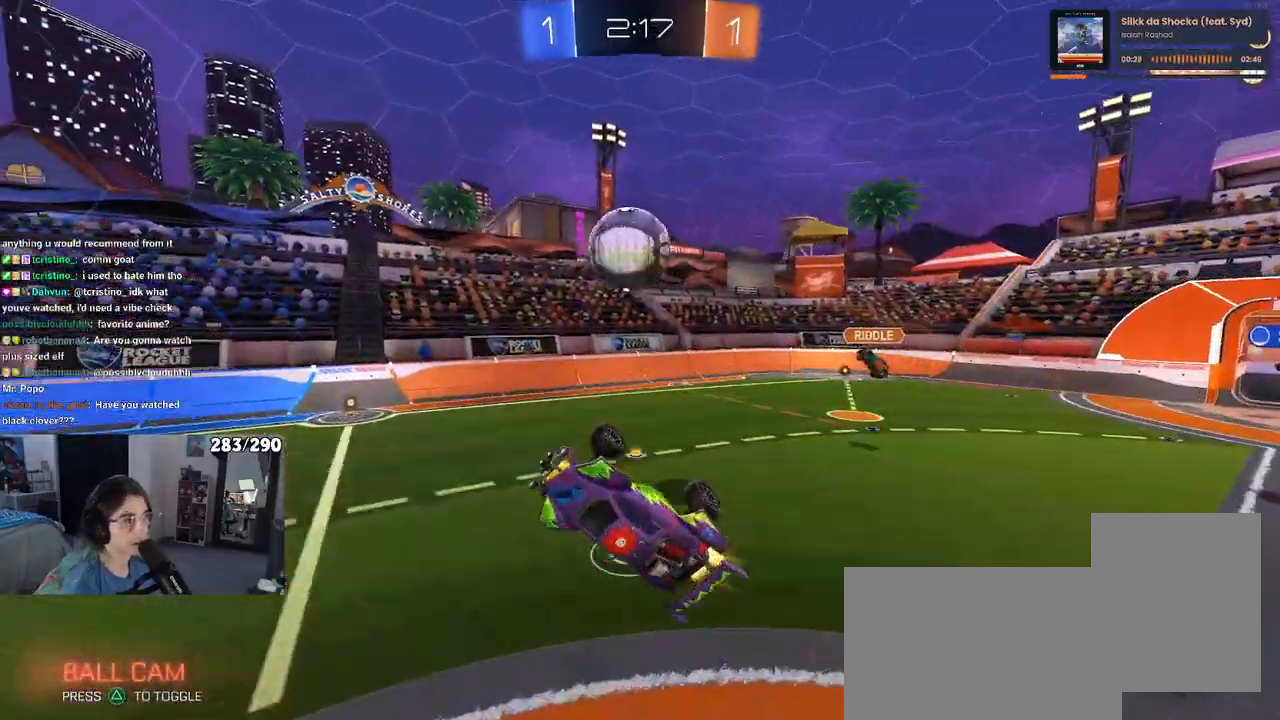
{"buttons": ["R2"], "left_stick": "down-left", "right_stick": "center"}
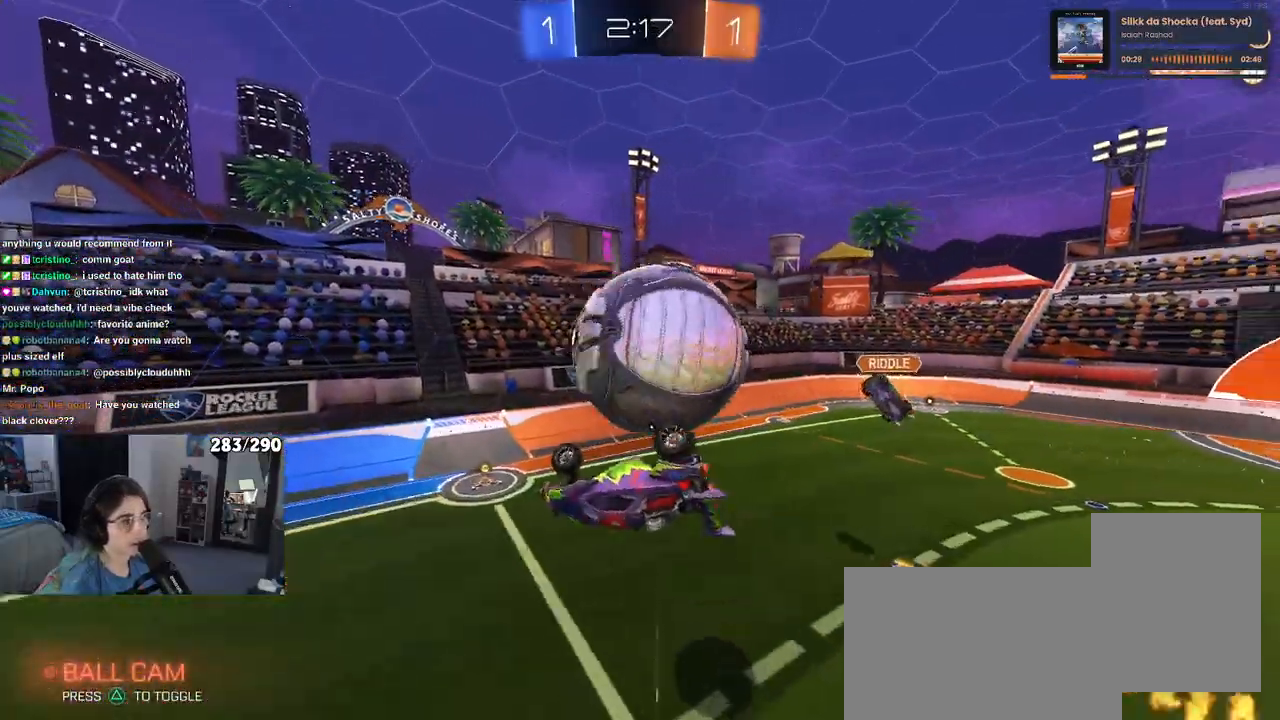
{"buttons": ["L1", "R2"], "left_stick": "down-right", "right_stick": "center", "events": [[50, "L1", "down"], [83, "left_stick", "down-right"]]}
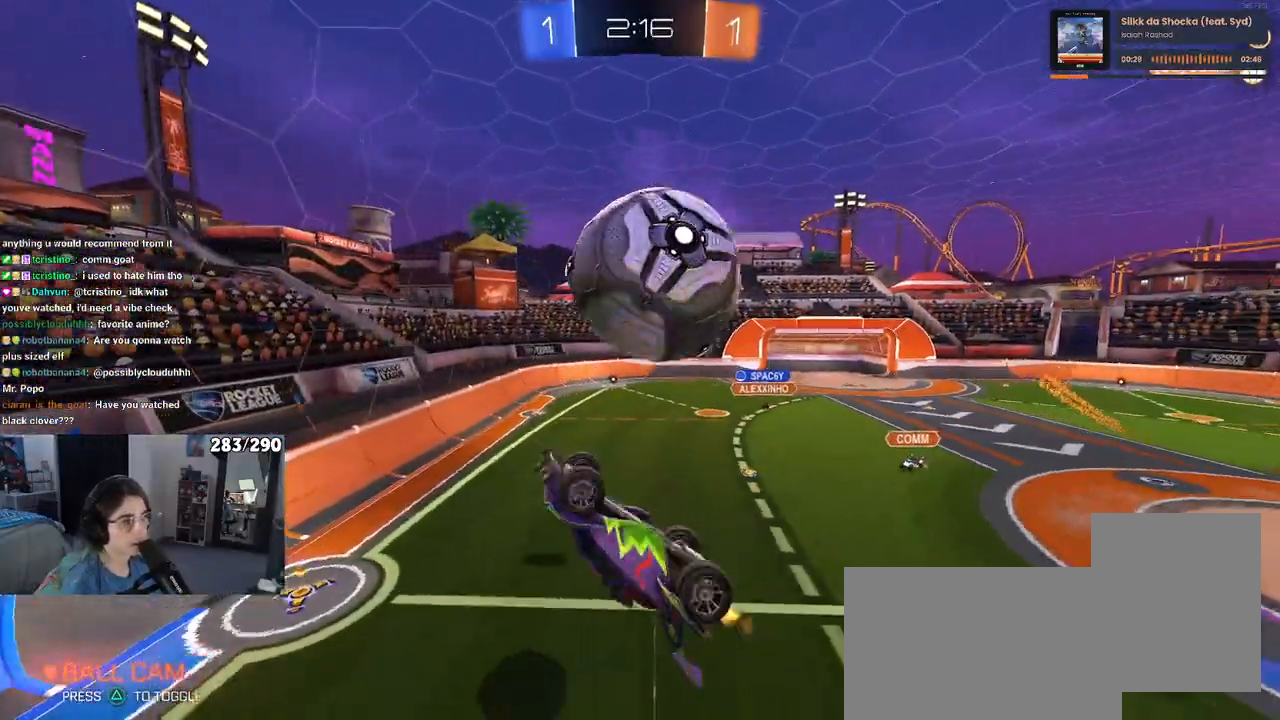
{"buttons": ["SQUARE", "R2"], "left_stick": "up-right", "right_stick": "center", "events": [[17, "L1", "up"], [367, "SQUARE", "down"], [483, "left_stick", "up-right"]]}
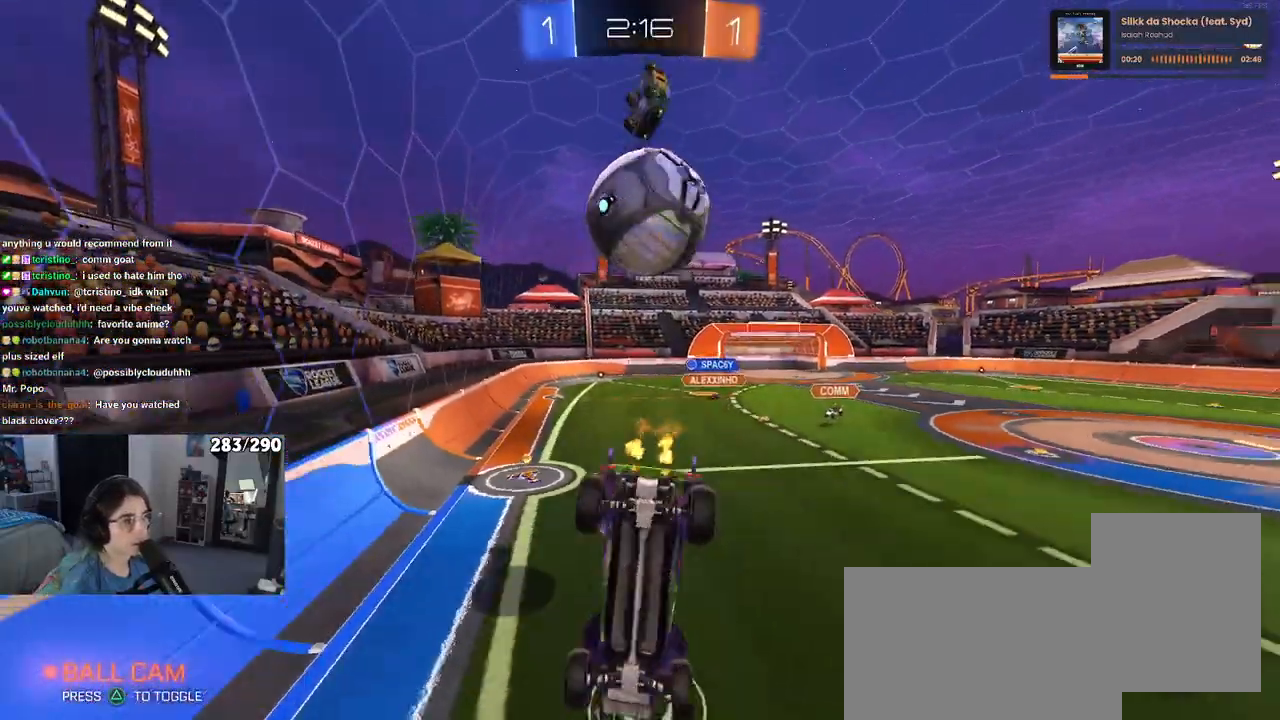
{"buttons": ["R2"], "left_stick": "up-right", "right_stick": "center", "events": [[100, "SQUARE", "up"]]}
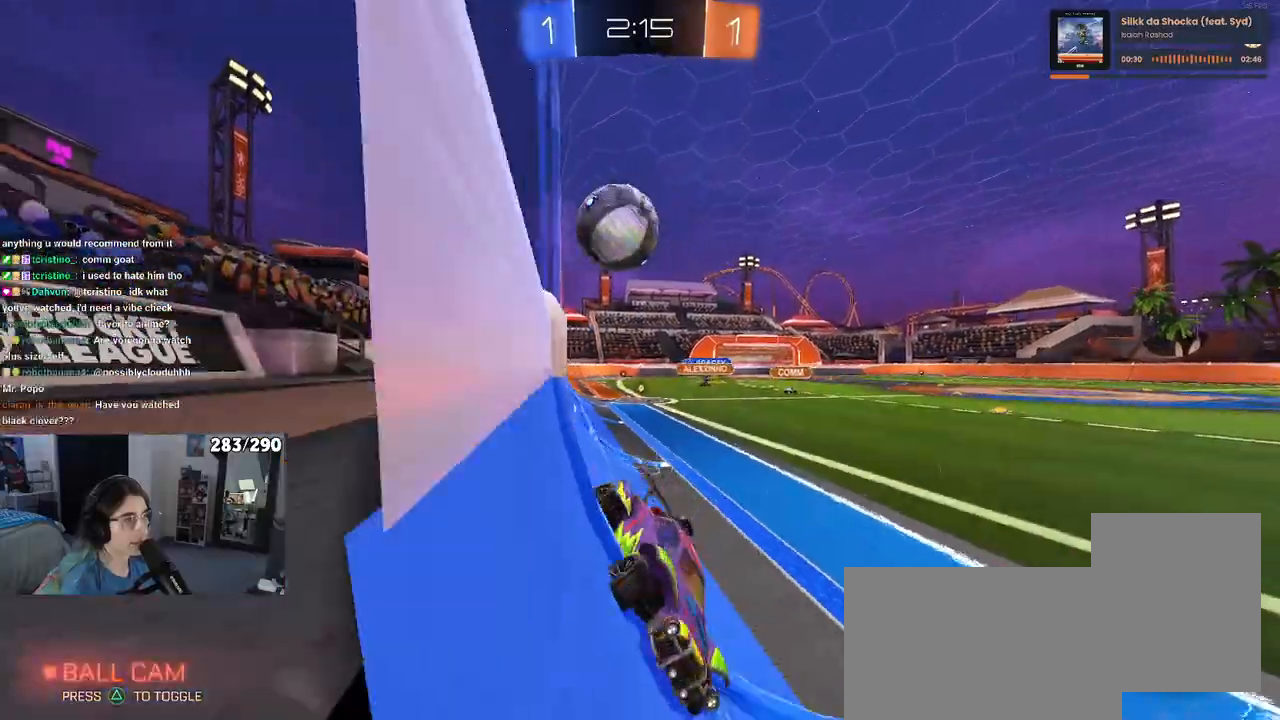
{"buttons": ["R2"], "left_stick": "left", "right_stick": "center", "events": [[67, "left_stick", "left"], [183, "SQUARE", "down"], [417, "SQUARE", "up"]]}
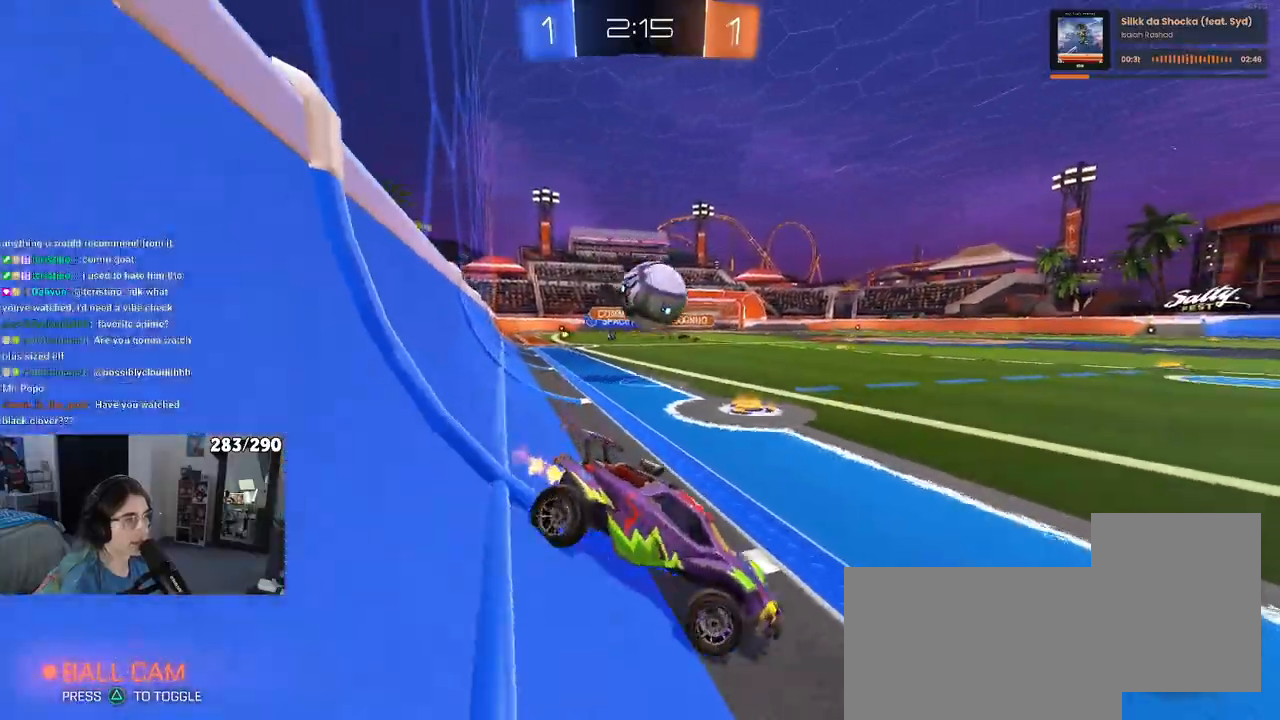
{"buttons": ["CROSS", "SQUARE", "R1", "R2"], "left_stick": "down-right", "right_stick": "center", "events": [[433, "CROSS", "down"], [433, "R1", "down"], [467, "left_stick", "down-right"], [483, "SQUARE", "down"]]}
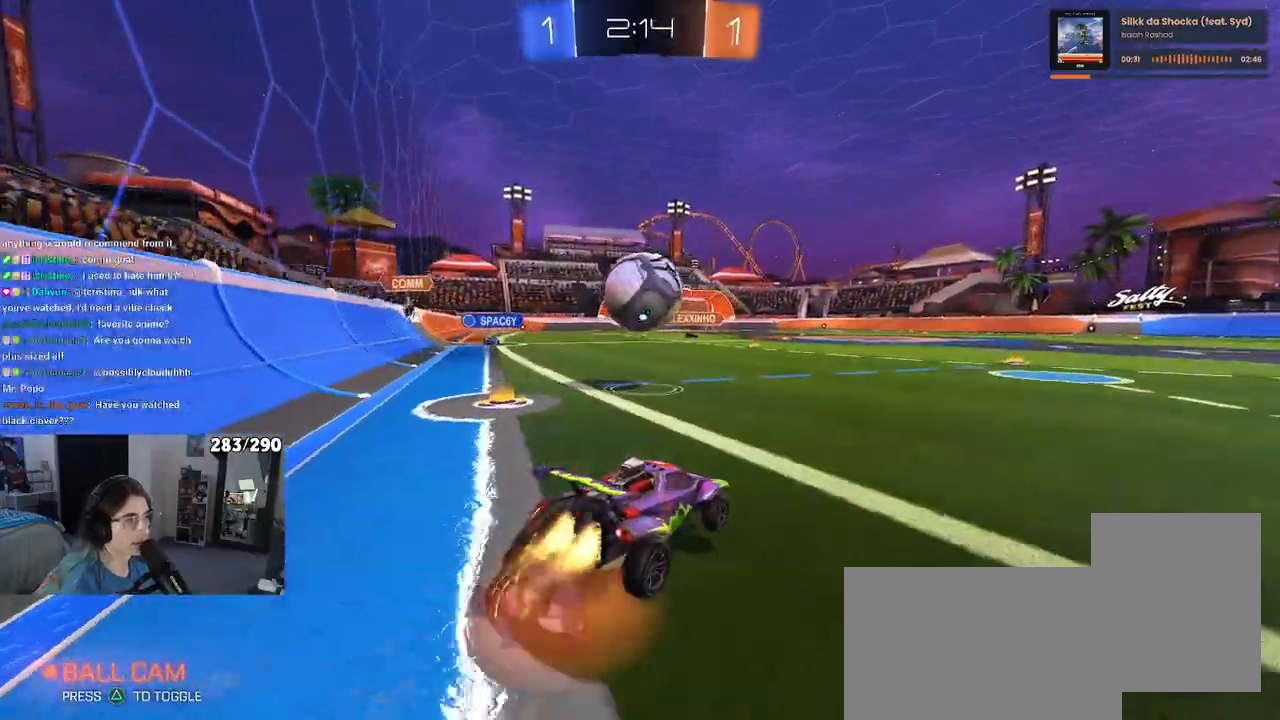
{"buttons": ["R1", "R2"], "left_stick": "down-left", "right_stick": "center", "events": [[200, "left_stick", "right"], [217, "CROSS", "up"], [217, "SQUARE", "up"], [367, "left_stick", "up-left"], [383, "CROSS", "down"], [483, "left_stick", "down-left"], [500, "CROSS", "up"]]}
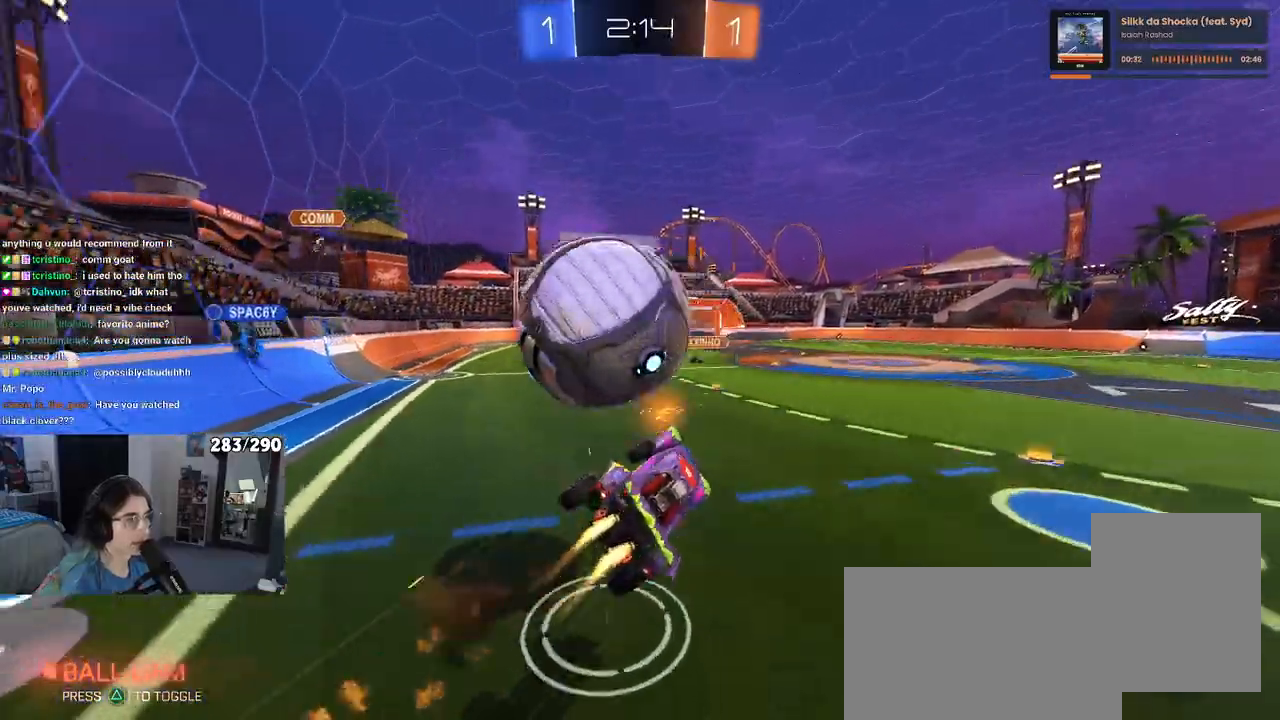
{"buttons": ["SQUARE", "R2"], "left_stick": "down-left", "right_stick": "center", "events": [[50, "TRIANGLE", "down"], [150, "TRIANGLE", "up"], [433, "SQUARE", "down"], [483, "R1", "up"]]}
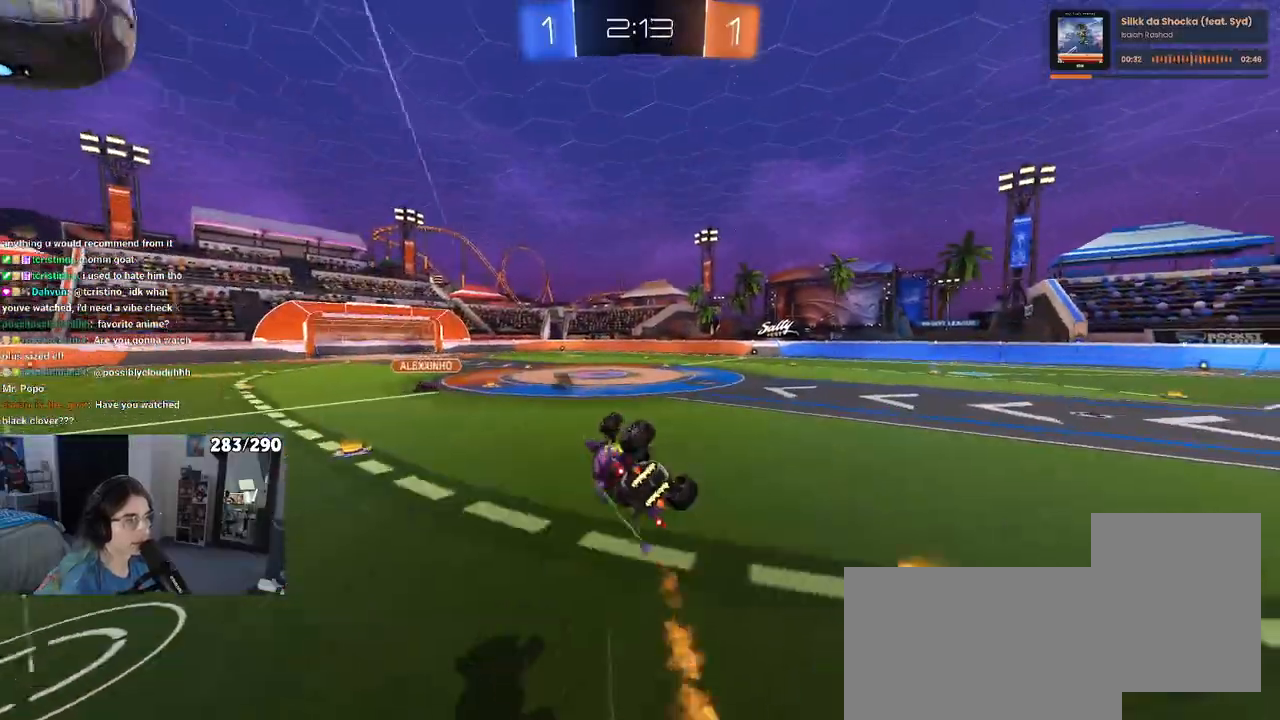
{"buttons": ["R2"], "left_stick": "down-left", "right_stick": "center", "events": [[500, "SQUARE", "up"]]}
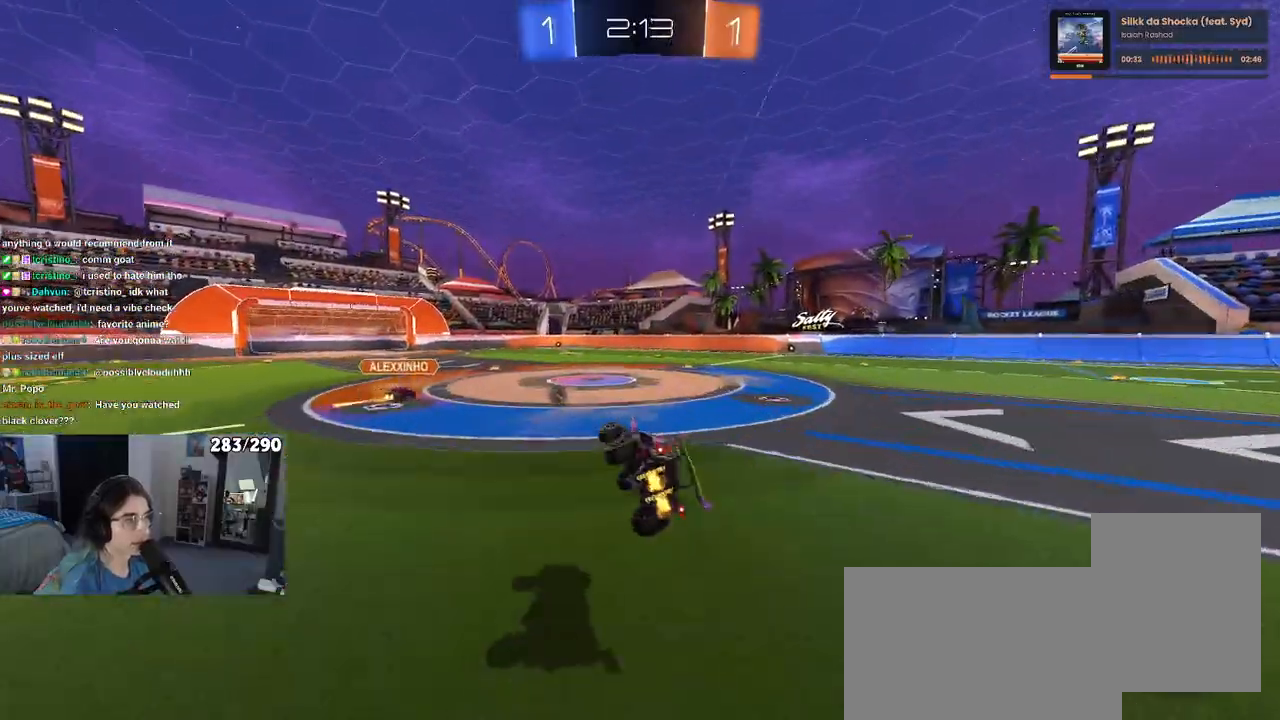
{"buttons": ["R1", "R2"], "left_stick": "left", "right_stick": "center", "events": [[67, "left_stick", "center"], [83, "TRIANGLE", "down"], [200, "TRIANGLE", "up"], [267, "left_stick", "left"], [383, "R1", "down"]]}
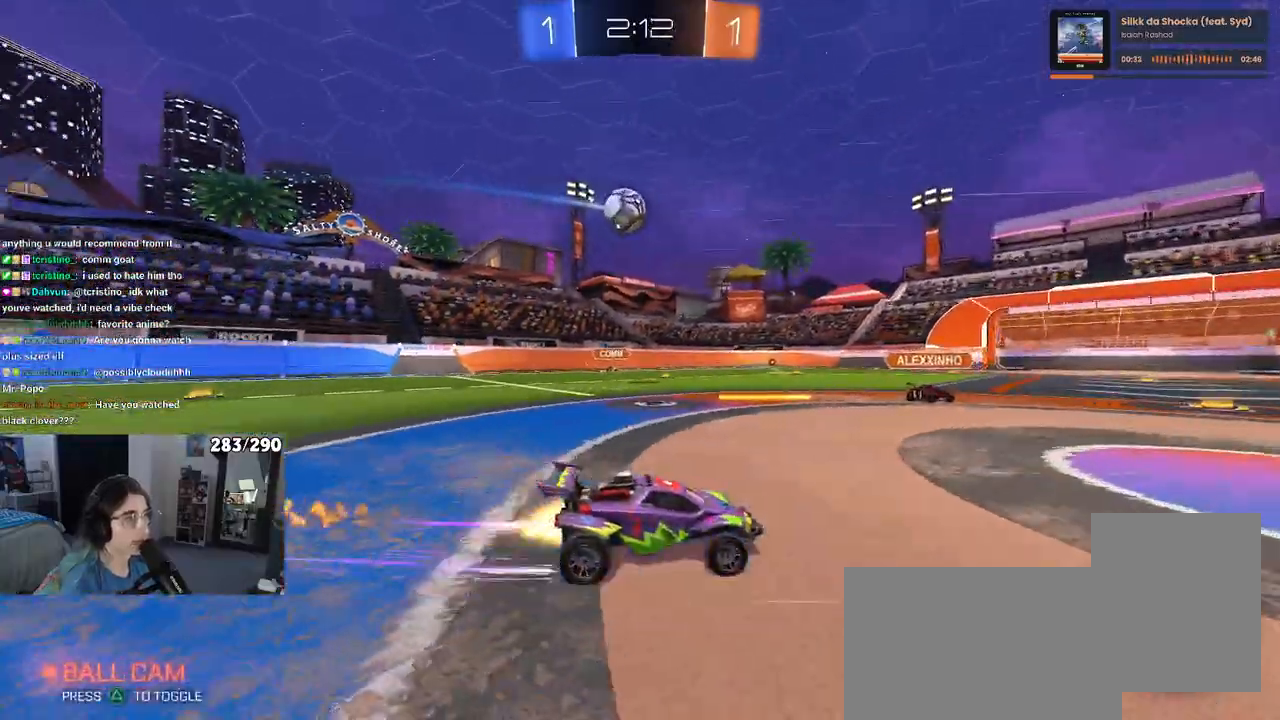
{"buttons": ["R2"], "left_stick": "left", "right_stick": "center", "events": [[83, "left_stick", "center"], [150, "R1", "up"], [333, "left_stick", "left"]]}
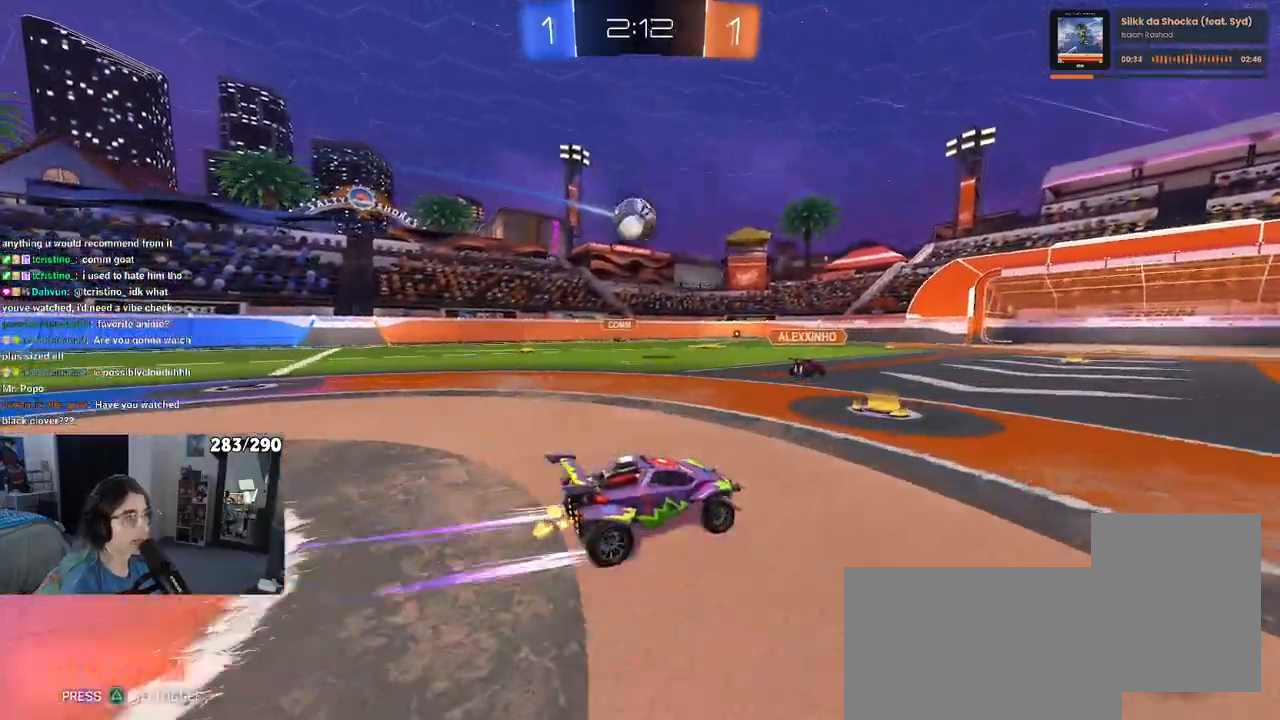
{"buttons": ["R2"], "left_stick": "center", "right_stick": "center", "events": [[200, "R1", "down"], [333, "left_stick", "center"], [500, "R1", "up"]]}
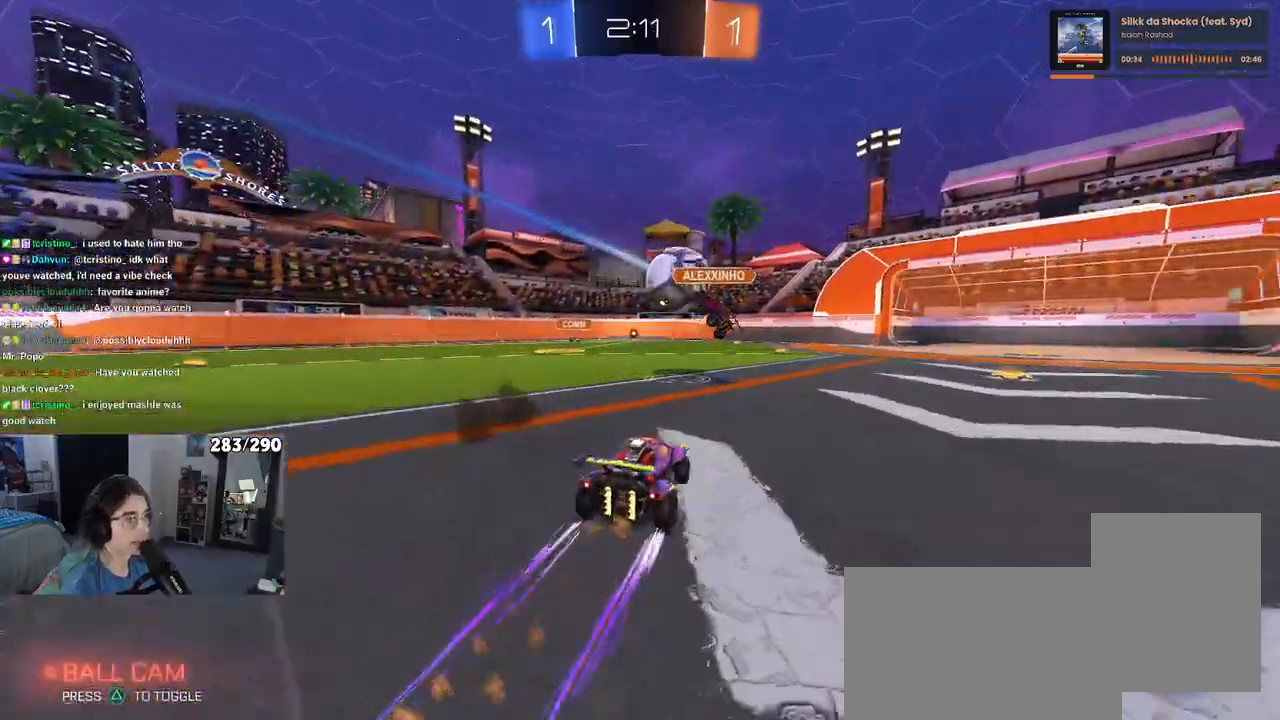
{"buttons": ["R2"], "left_stick": "center", "right_stick": "center", "events": [[150, "left_stick", "left"], [283, "left_stick", "center"]]}
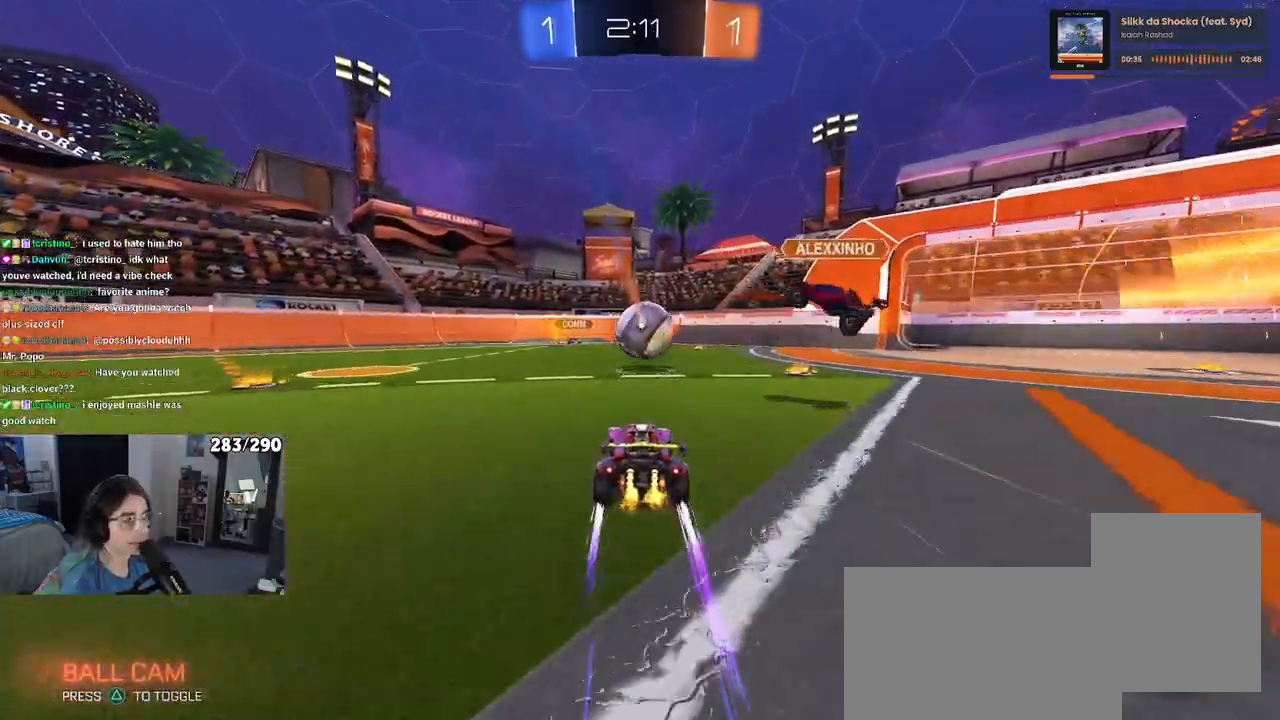
{"buttons": ["R2"], "left_stick": "left", "right_stick": "center", "events": [[400, "left_stick", "left"]]}
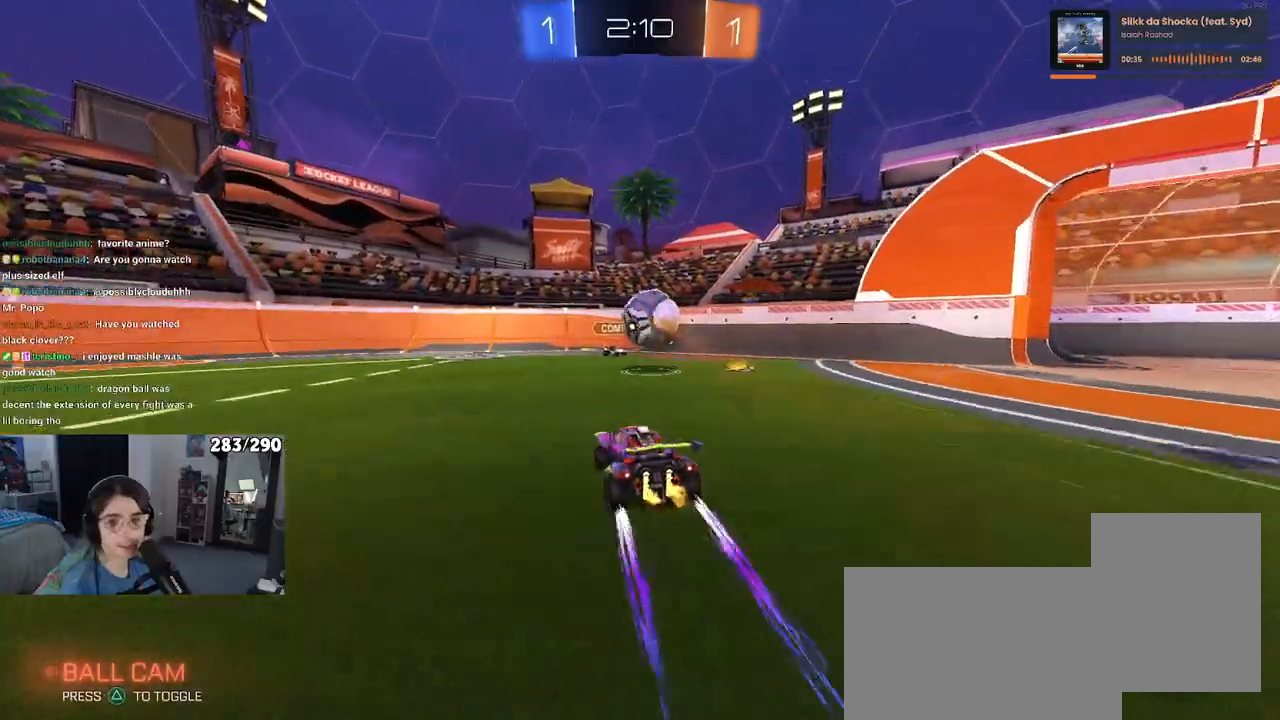
{"buttons": ["R2"], "left_stick": "left", "right_stick": "center", "events": [[50, "left_stick", "center"], [467, "left_stick", "left"]]}
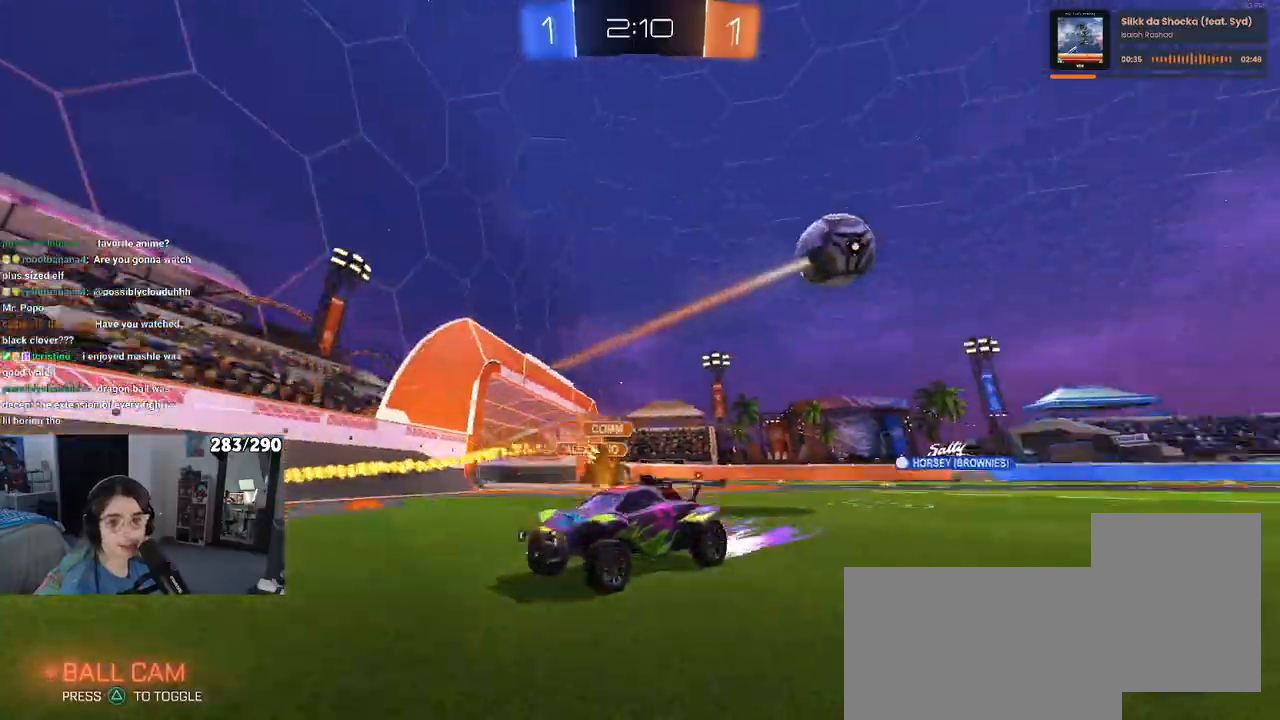
{"buttons": ["R2"], "left_stick": "left", "right_stick": "center", "events": [[300, "SQUARE", "down"], [350, "SQUARE", "up"]]}
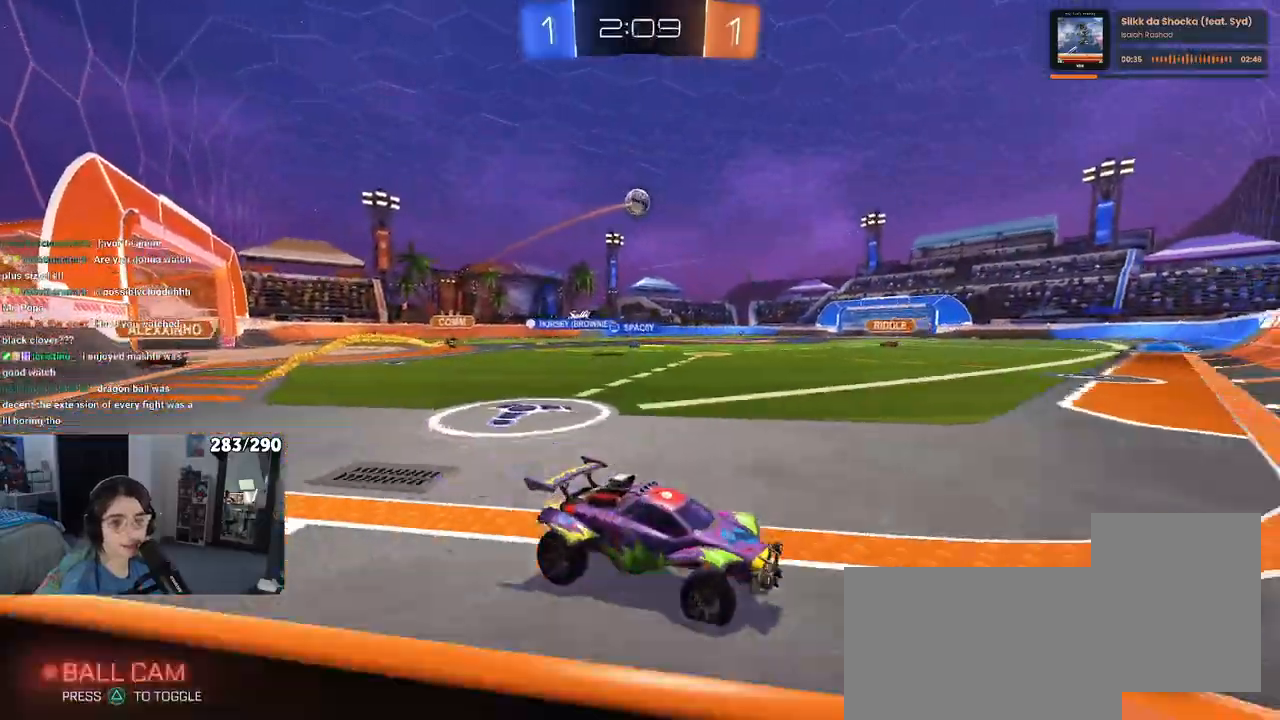
{"buttons": ["R2"], "left_stick": "center", "right_stick": "center", "events": [[267, "TRIANGLE", "down"], [400, "TRIANGLE", "up"], [450, "left_stick", "center"]]}
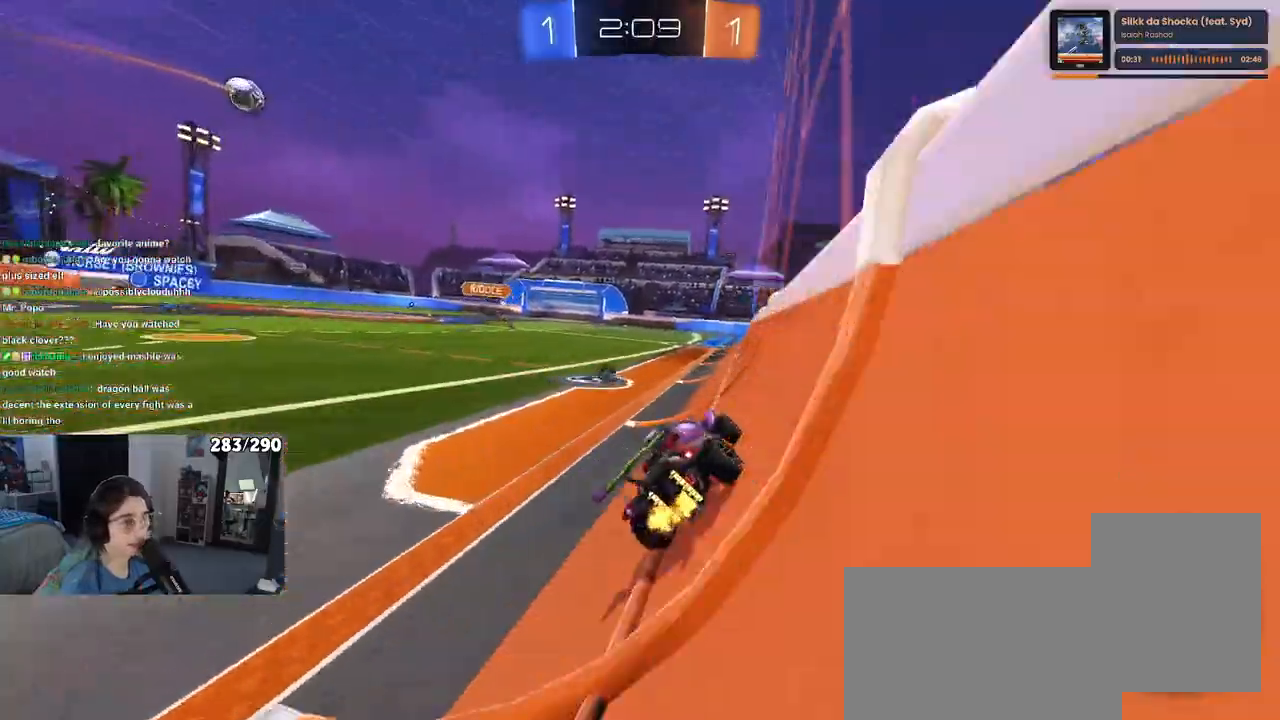
{"buttons": ["SQUARE", "R2"], "left_stick": "down-right", "right_stick": "center", "events": [[167, "left_stick", "left"], [300, "left_stick", "center"], [333, "CROSS", "down"], [400, "SQUARE", "down"], [400, "left_stick", "down-right"], [433, "CROSS", "up"]]}
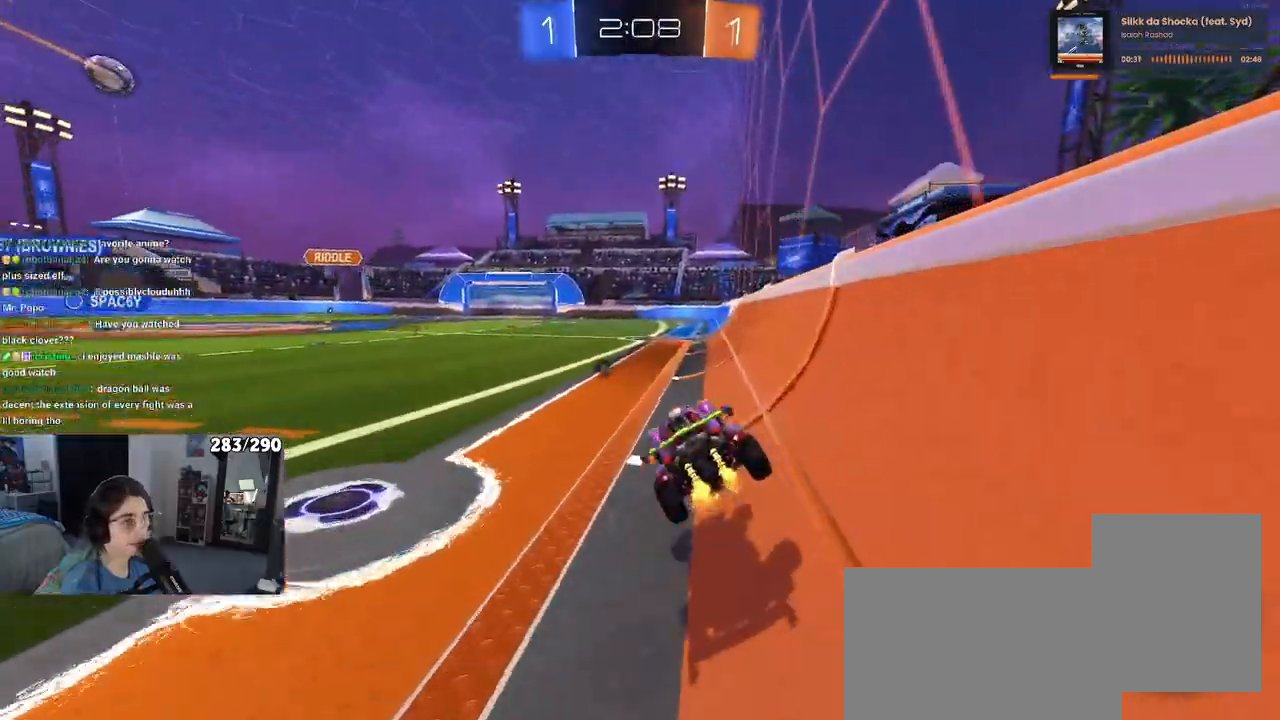
{"buttons": ["CROSS", "R2"], "left_stick": "up", "right_stick": "center", "events": [[83, "SQUARE", "up"], [133, "left_stick", "center"], [383, "left_stick", "up"], [433, "CROSS", "down"]]}
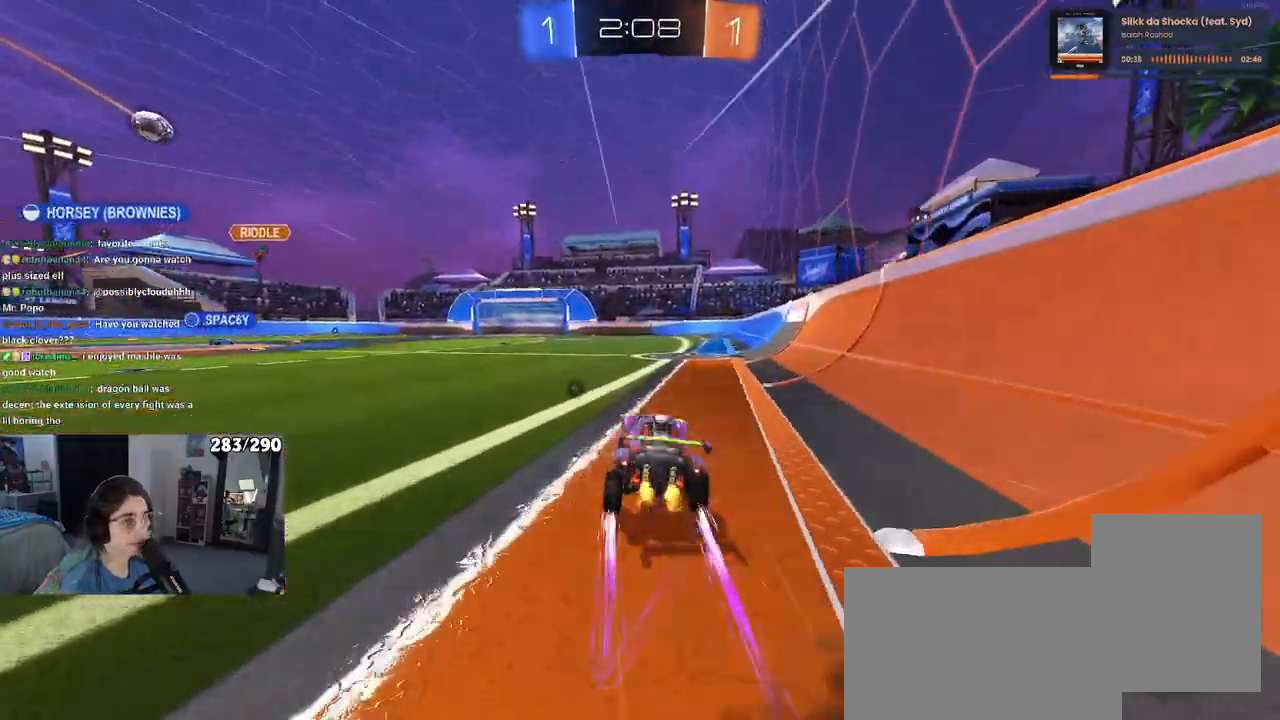
{"buttons": ["R2"], "left_stick": "center", "right_stick": "center", "events": [[17, "CROSS", "up"], [83, "left_stick", "right"], [133, "left_stick", "center"], [317, "left_stick", "right"], [467, "left_stick", "center"]]}
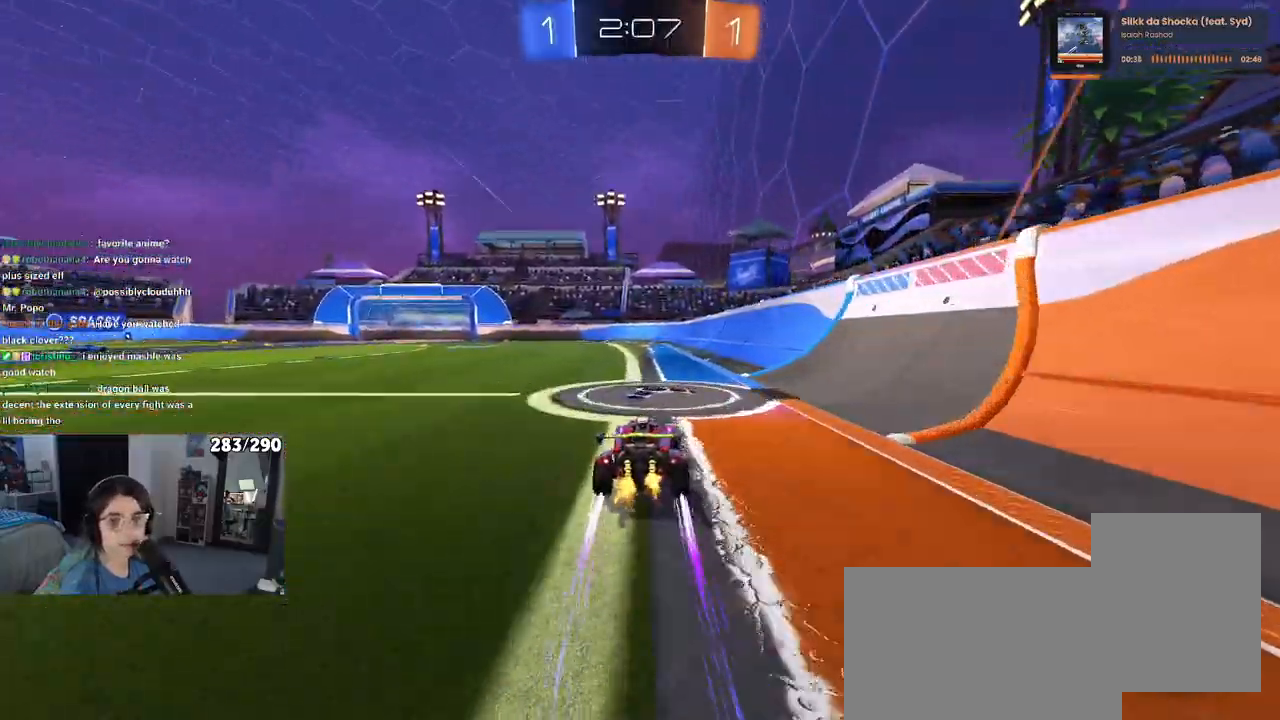
{"buttons": ["R2"], "left_stick": "center", "right_stick": "center", "events": [[33, "TRIANGLE", "down"], [150, "TRIANGLE", "up"]]}
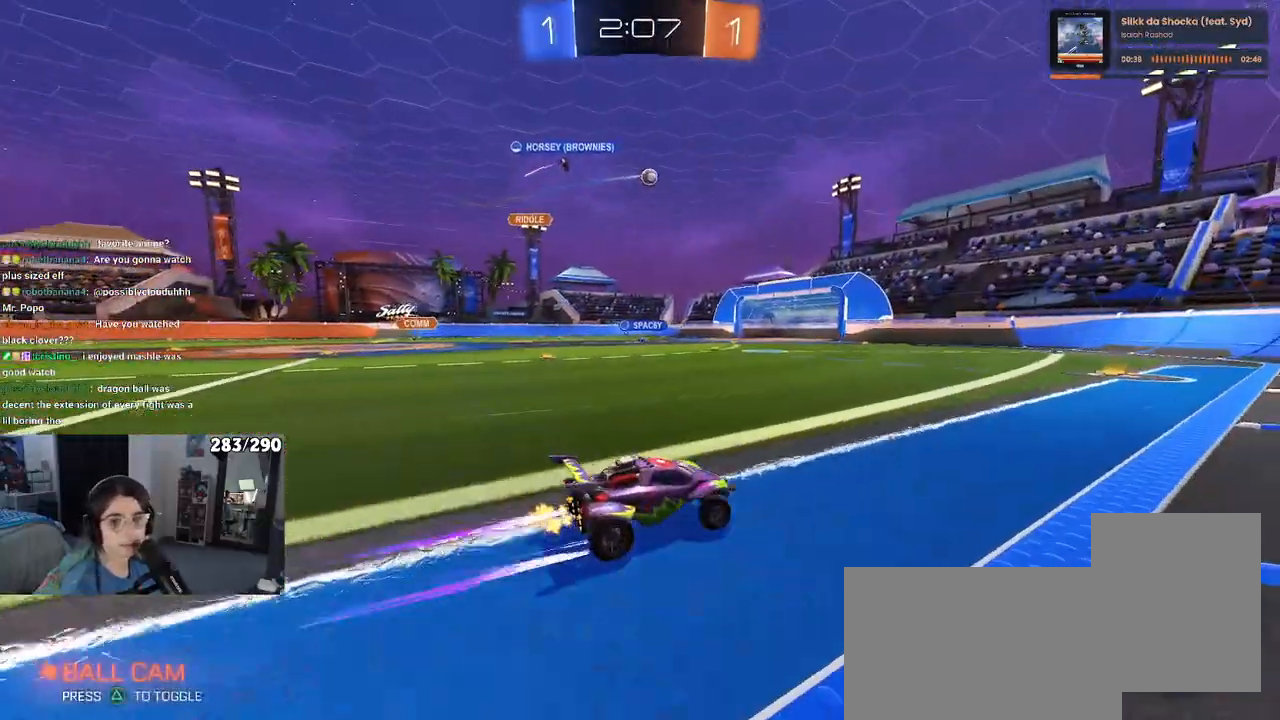
{"buttons": ["R2"], "left_stick": "center", "right_stick": "center", "events": [[167, "left_stick", "left"], [317, "left_stick", "center"]]}
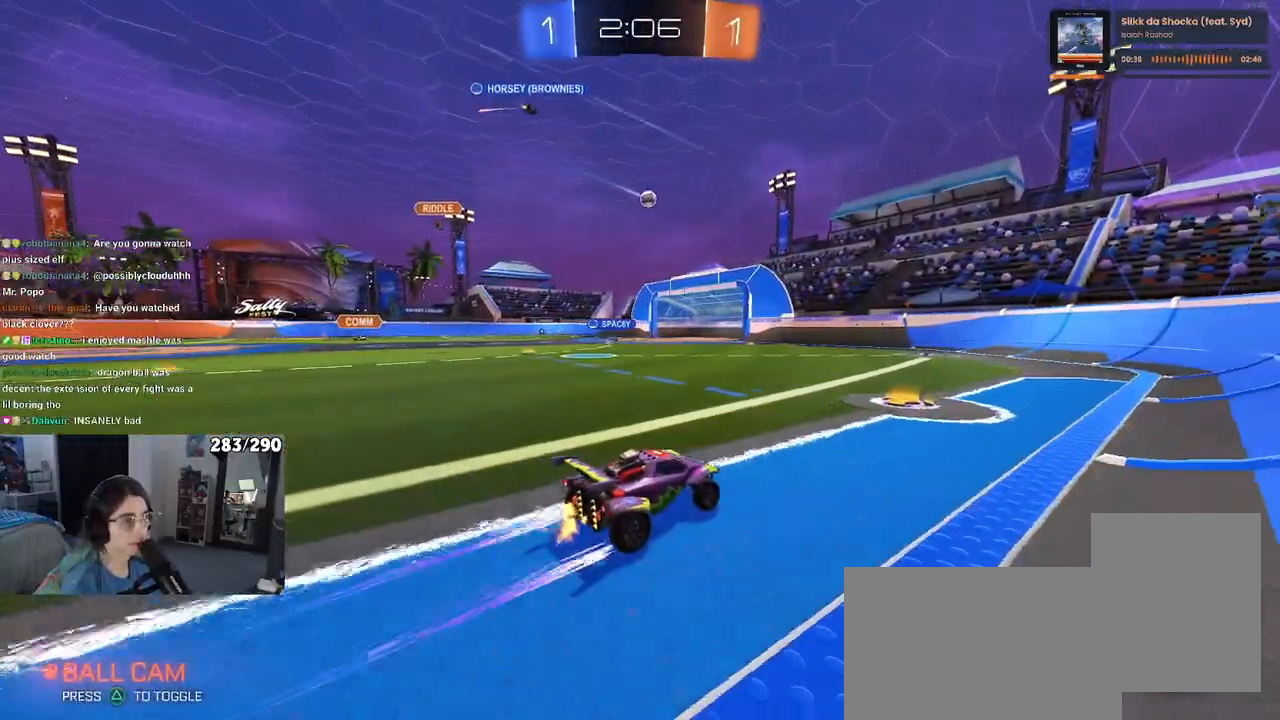
{"buttons": ["R2"], "left_stick": "center", "right_stick": "center", "events": []}
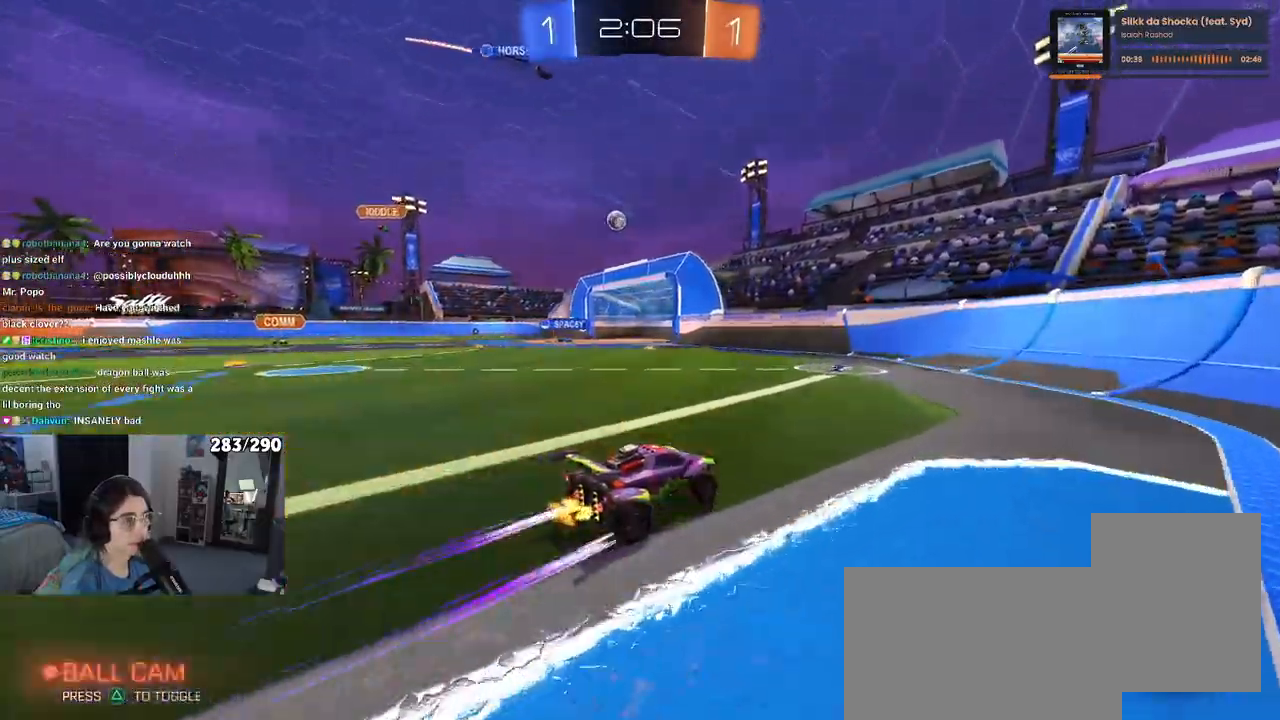
{"buttons": ["R2"], "left_stick": "left", "right_stick": "center", "events": [[167, "left_stick", "left"], [317, "SQUARE", "down"], [417, "SQUARE", "up"]]}
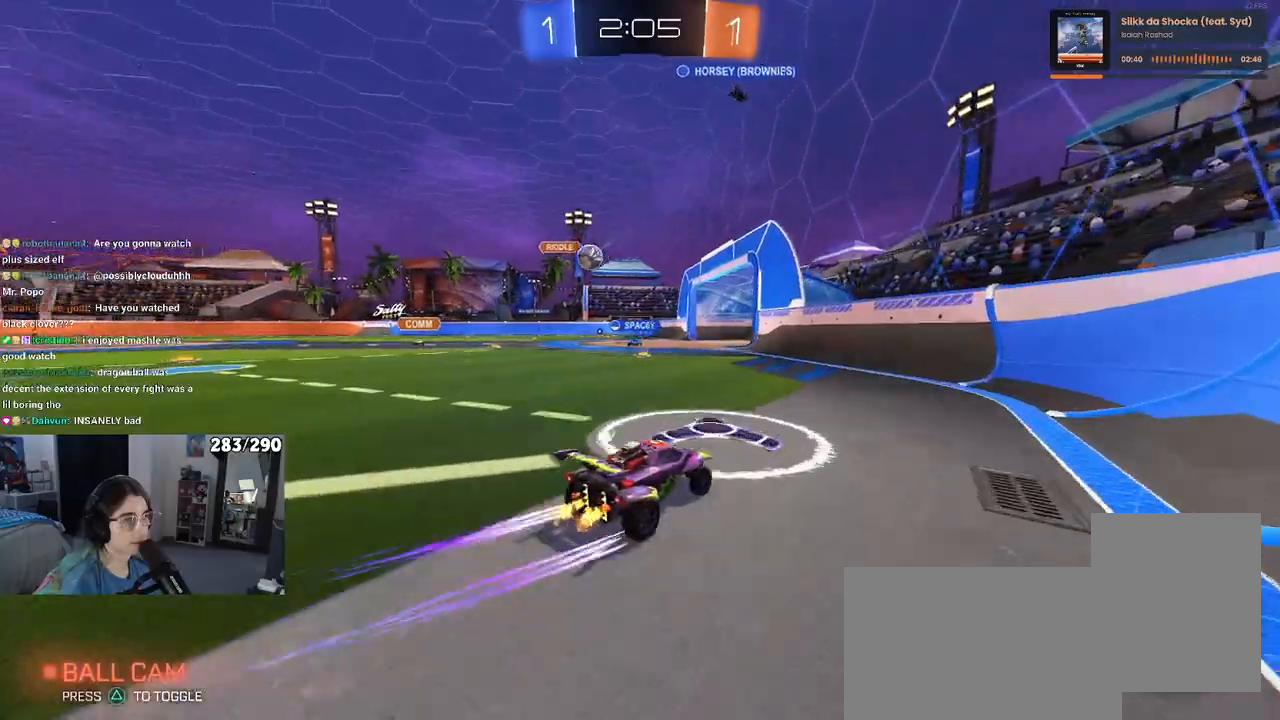
{"buttons": ["R2"], "left_stick": "center", "right_stick": "center", "events": [[417, "left_stick", "center"]]}